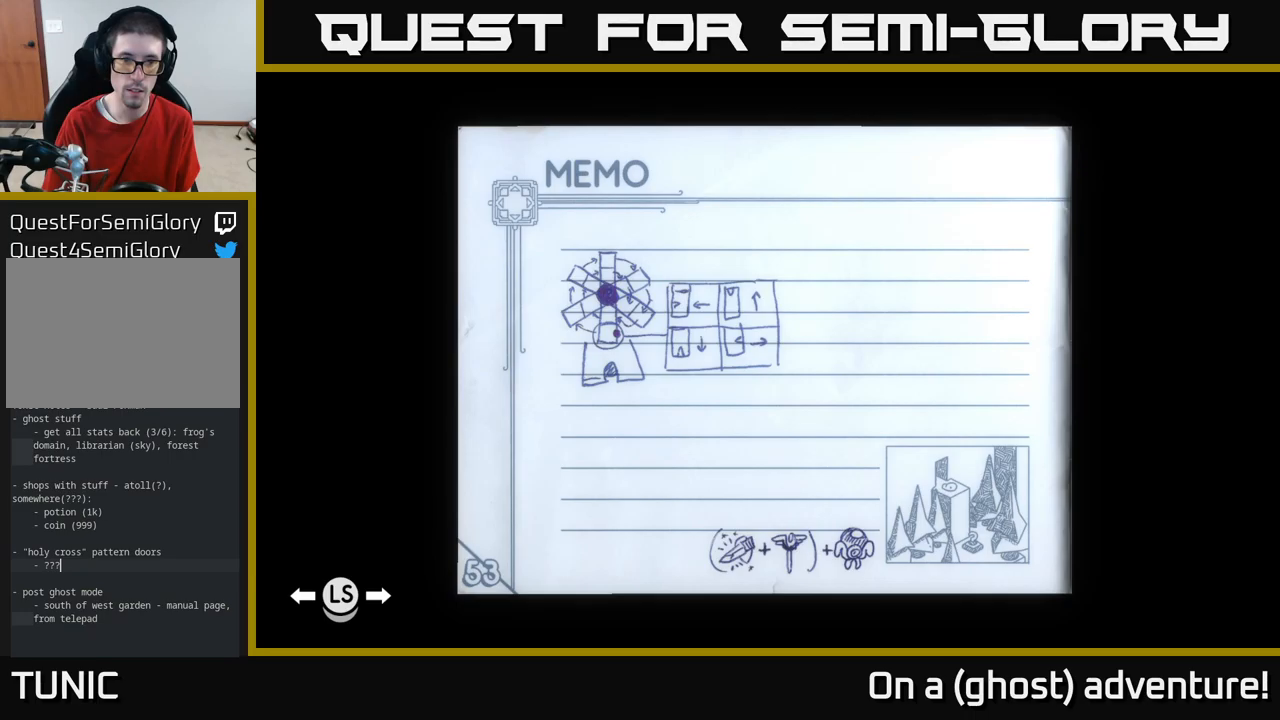
Gameplay with a controller (Xbox layout); each line is a JSON object with the inputs held at the frame after it. "events" lists button and stick changes between this image and that frame as [ms after this image, input, new state], when the widget could be followed in between.
{"buttons": [], "left_stick": "center", "right_stick": "center", "events": [[67, "SELECT", "down"], [184, "SELECT", "up"]]}
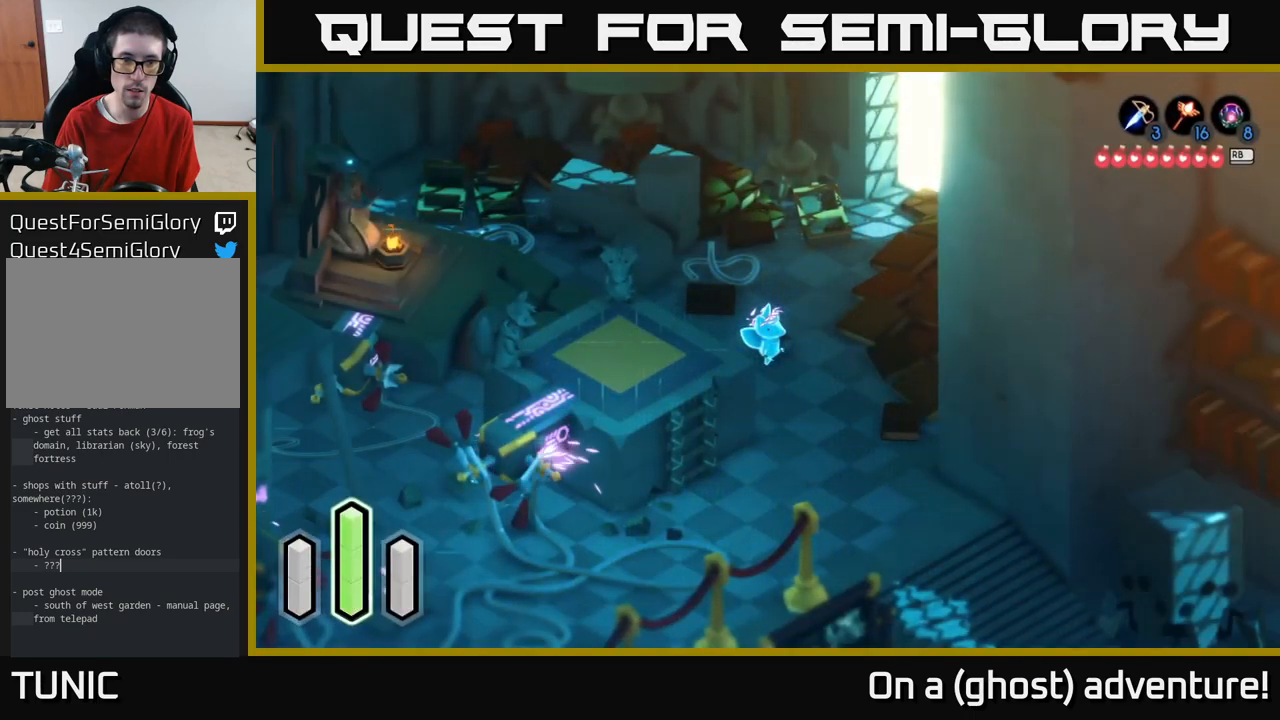
{"buttons": ["X", "Y"], "left_stick": "center", "right_stick": "center", "events": [[284, "X", "down"], [284, "Y", "down"]]}
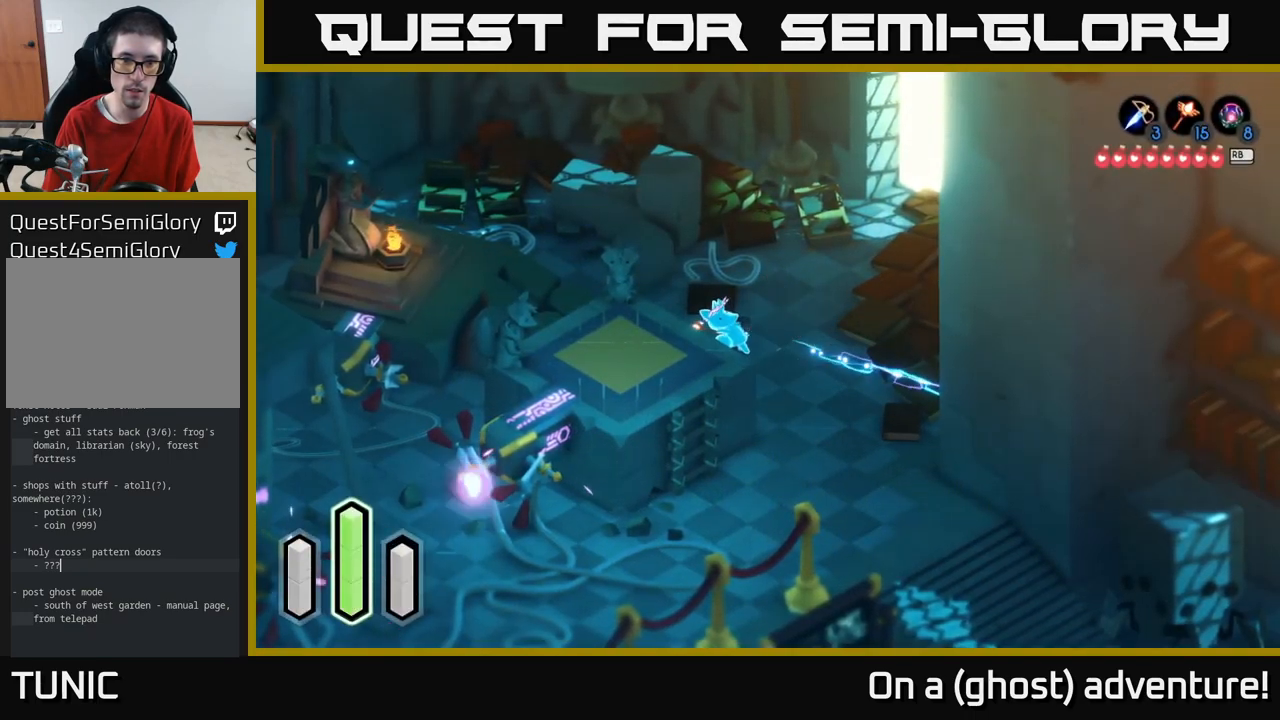
{"buttons": ["X", "Y"], "left_stick": "center", "right_stick": "center", "events": []}
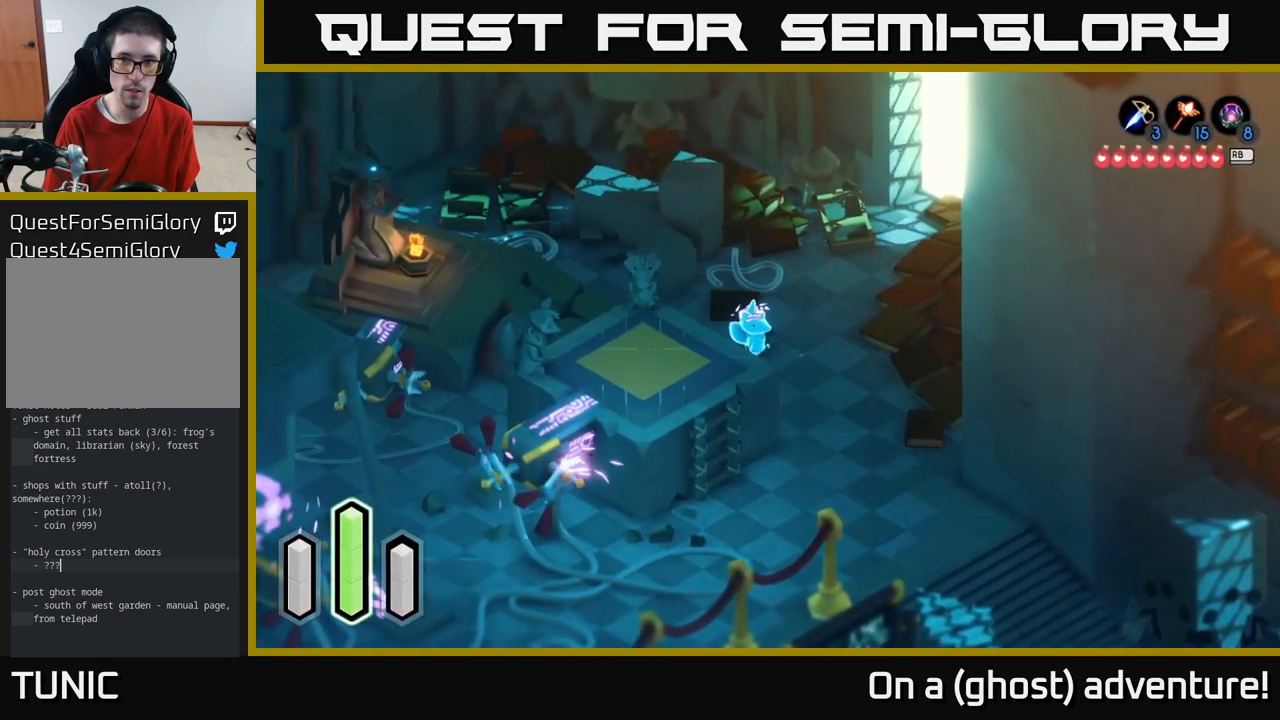
{"buttons": ["X", "Y"], "left_stick": "center", "right_stick": "center", "events": [[250, "B", "down"], [350, "B", "up"]]}
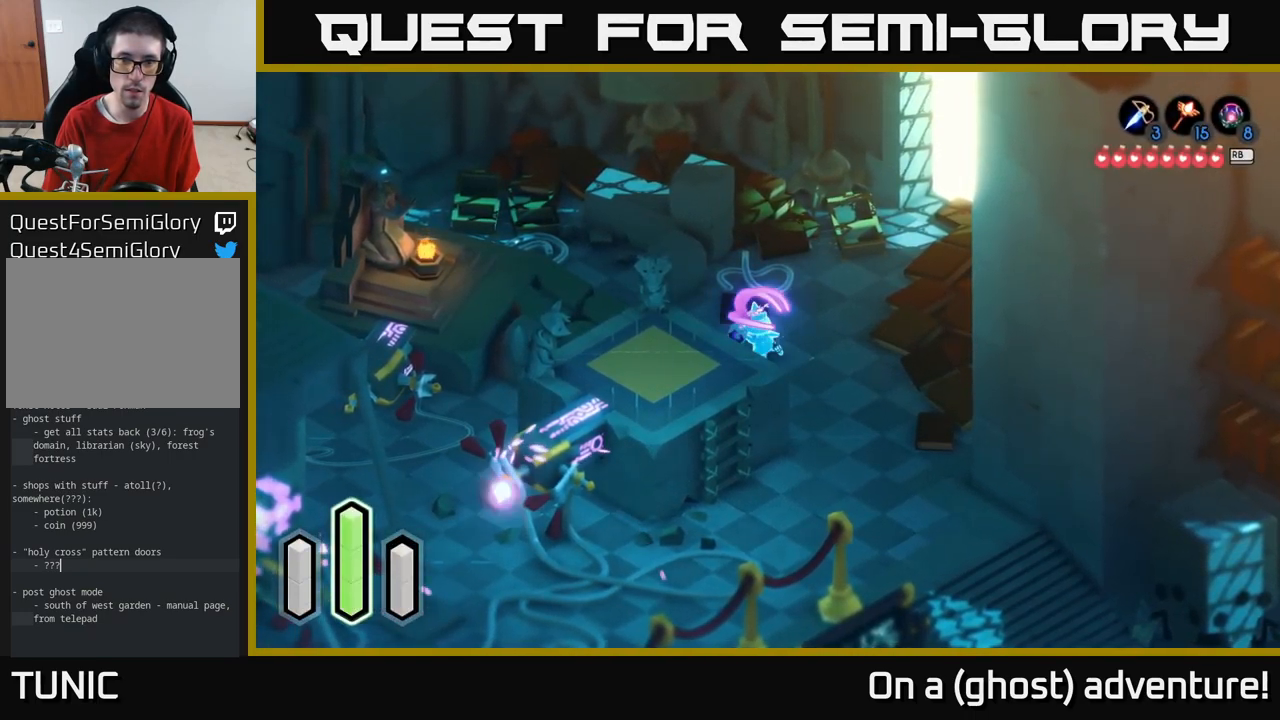
{"buttons": ["X", "Y"], "left_stick": "center", "right_stick": "center", "events": []}
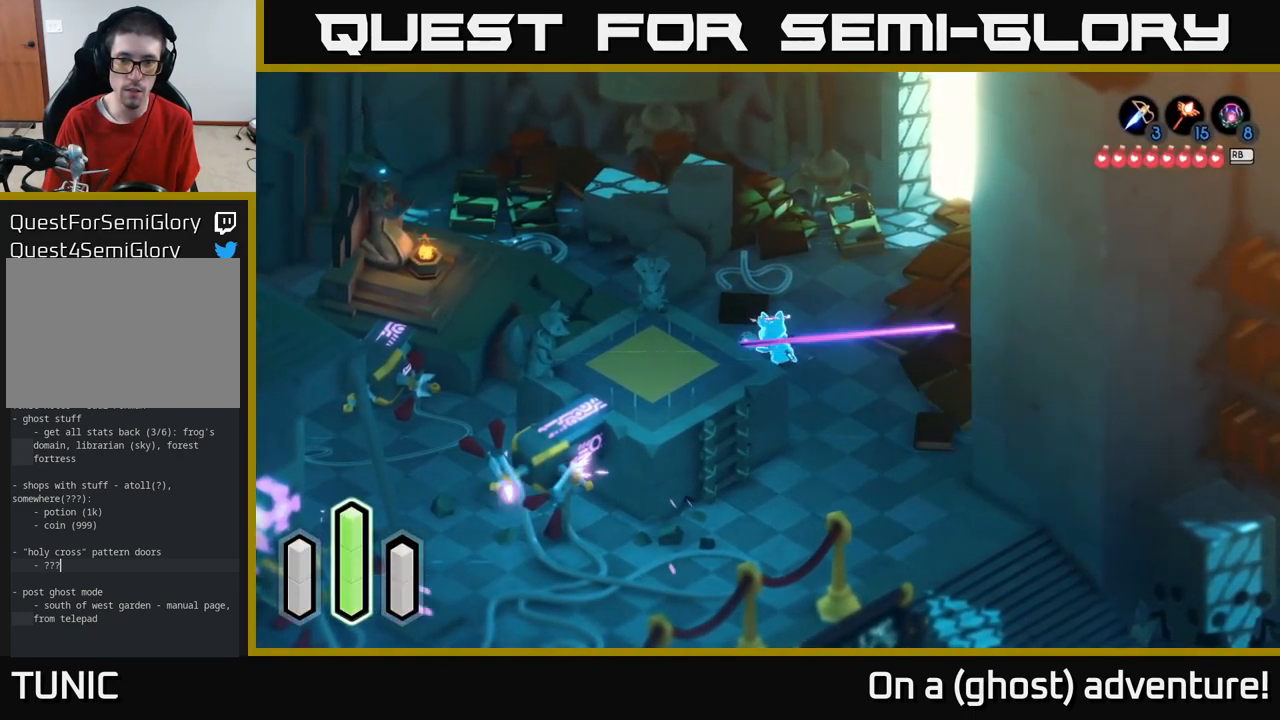
{"buttons": ["B", "X", "Y"], "left_stick": "center", "right_stick": "center", "events": [[434, "B", "down"]]}
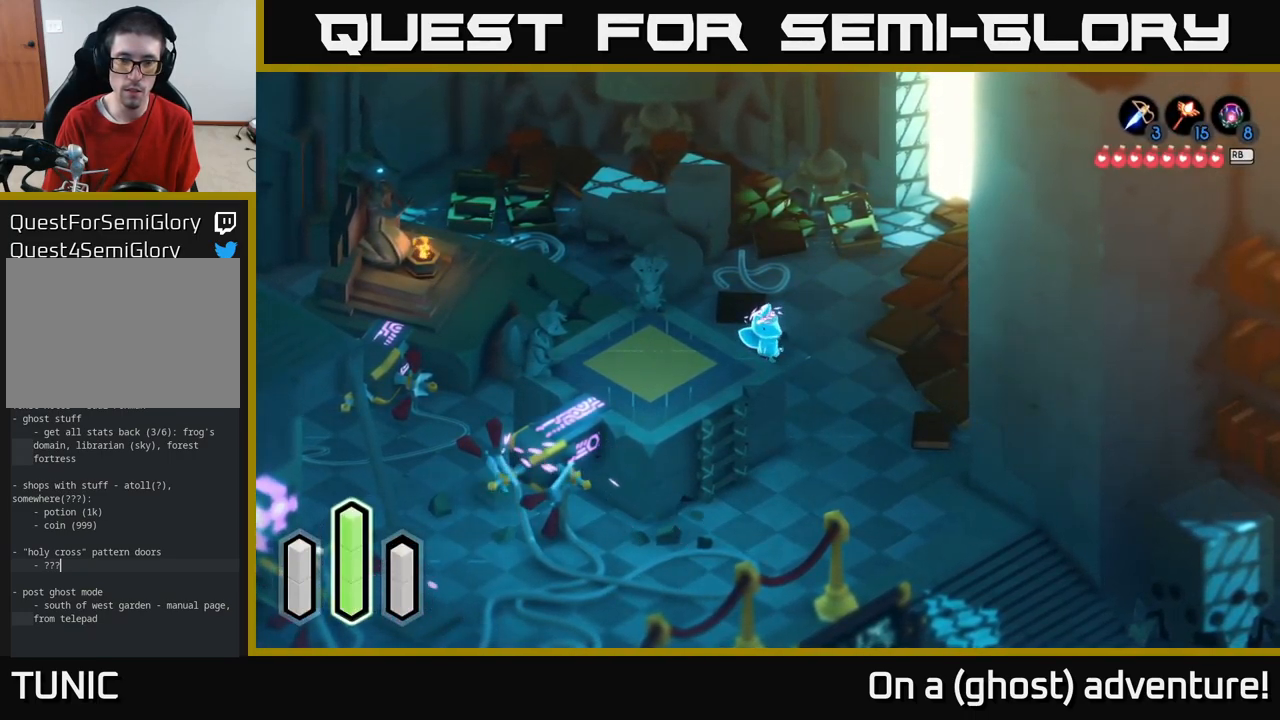
{"buttons": ["B", "X", "Y"], "left_stick": "center", "right_stick": "center", "events": []}
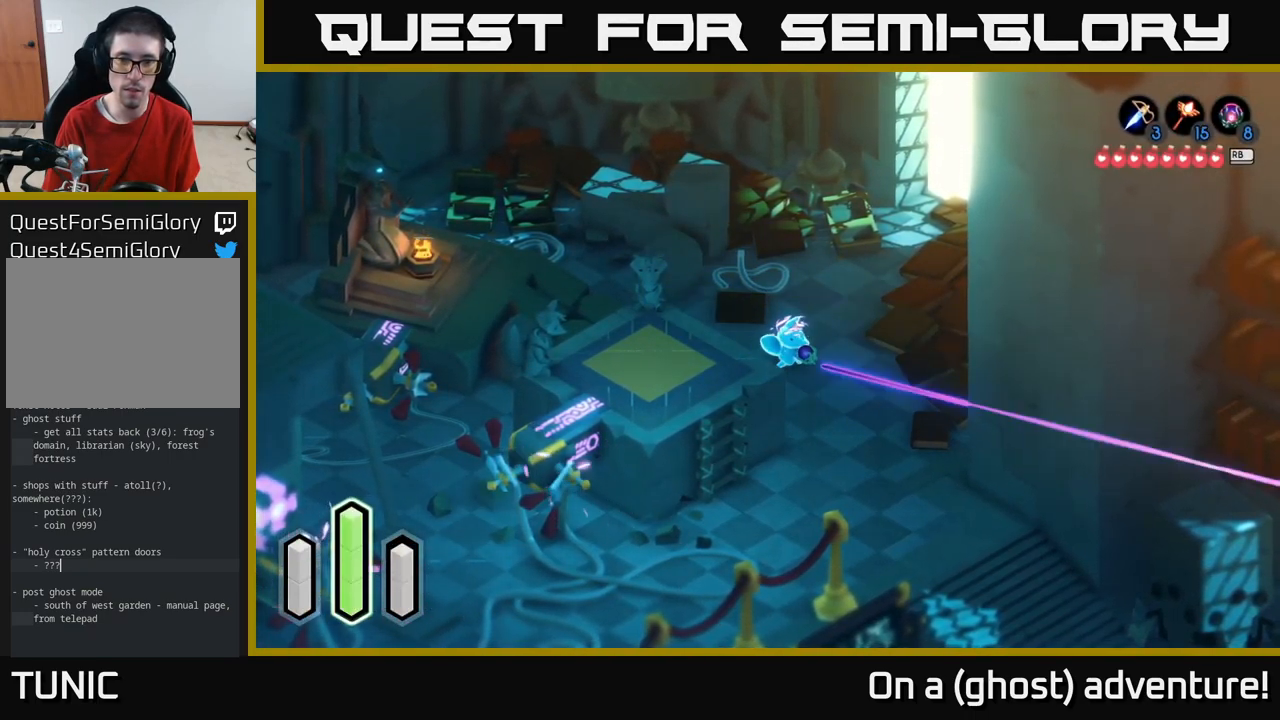
{"buttons": ["B", "X", "Y"], "left_stick": "center", "right_stick": "center", "events": []}
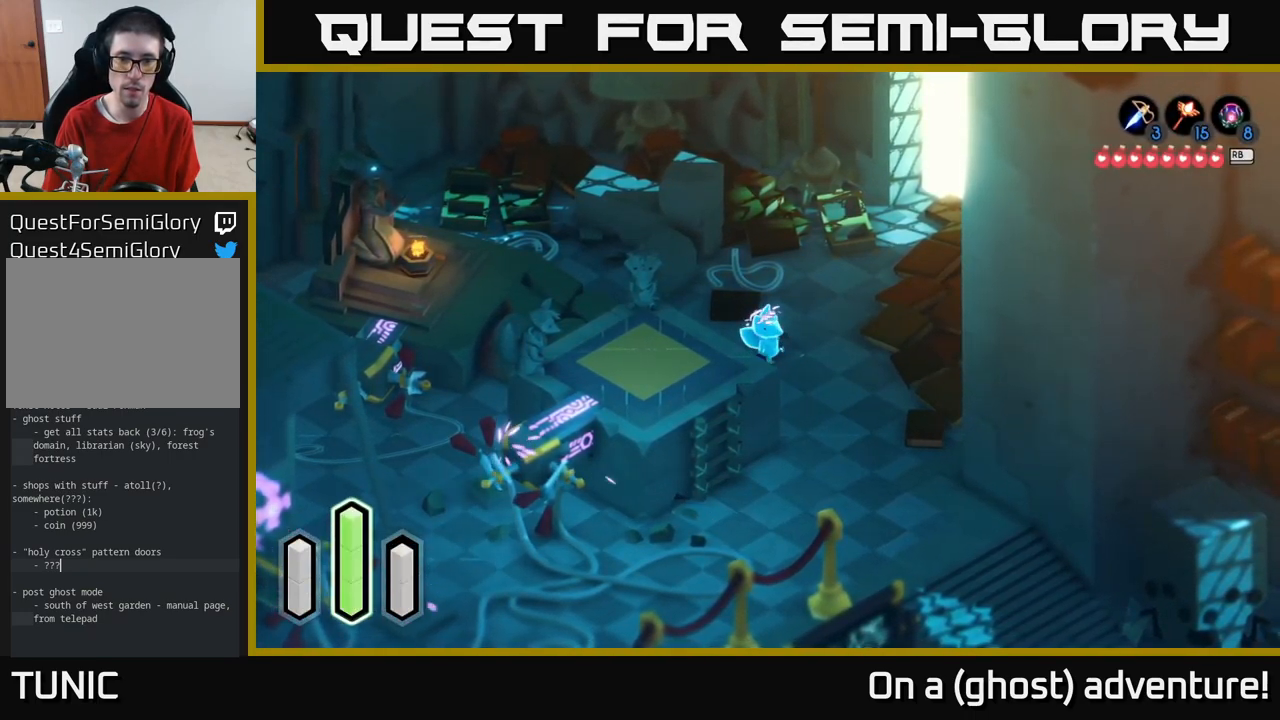
{"buttons": ["X", "Y"], "left_stick": "center", "right_stick": "center", "events": [[67, "B", "up"]]}
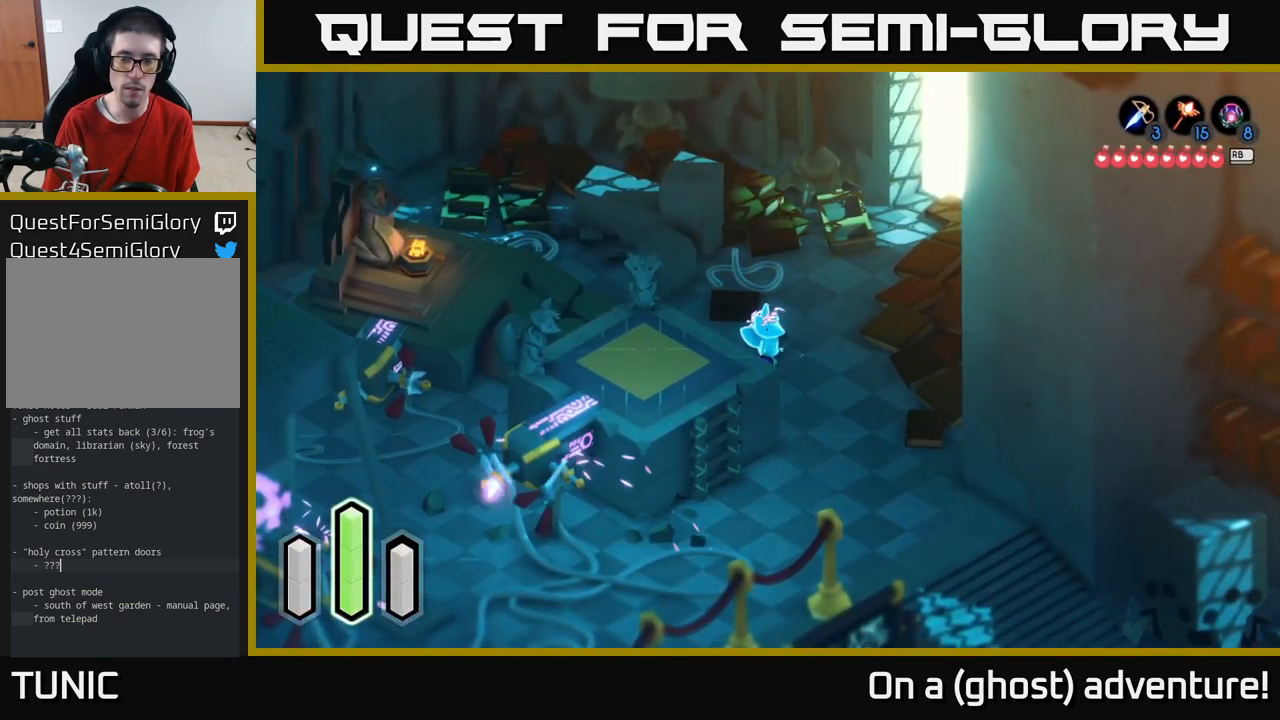
{"buttons": [], "left_stick": "center", "right_stick": "center", "events": [[184, "X", "up"], [284, "Y", "up"]]}
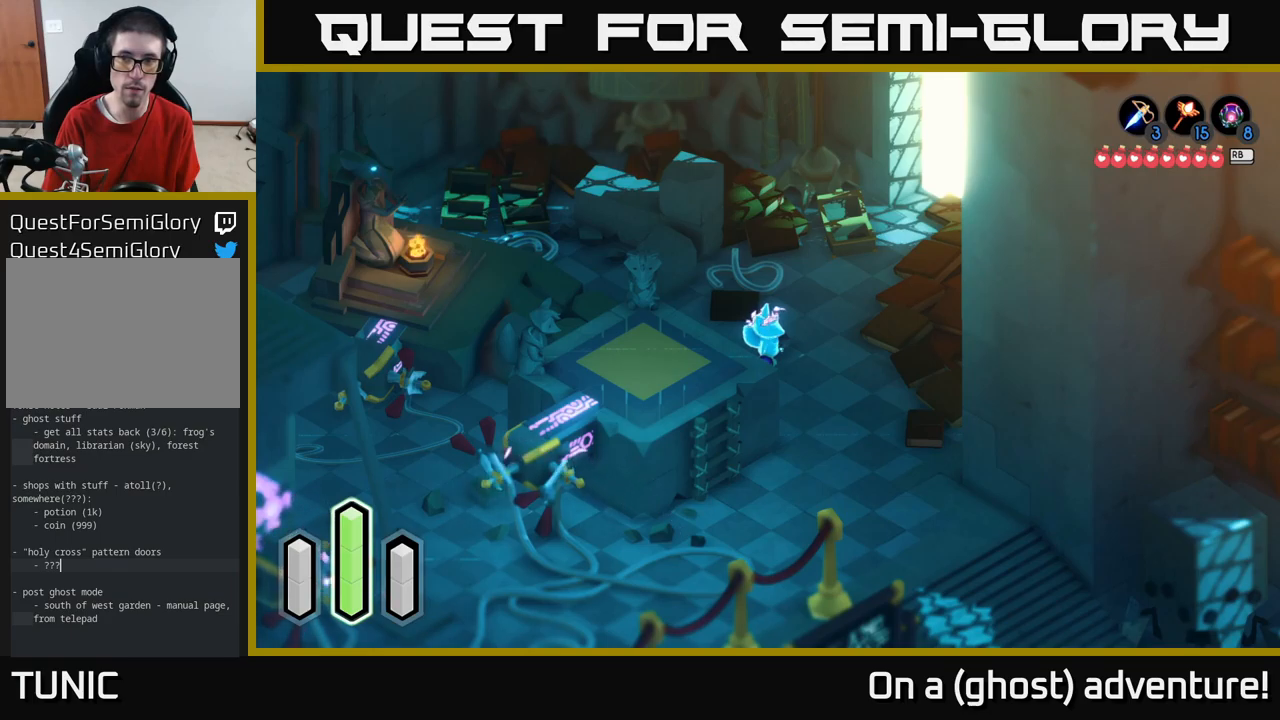
{"buttons": [], "left_stick": "center", "right_stick": "center", "events": []}
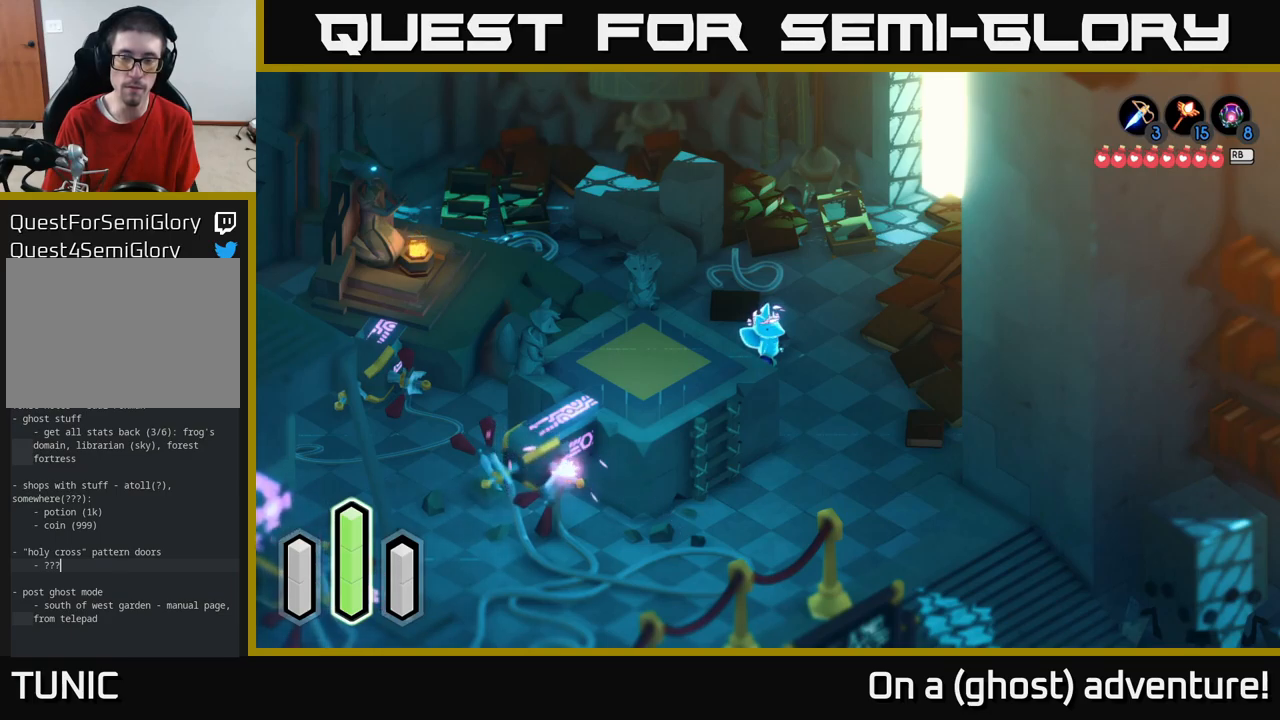
{"buttons": [], "left_stick": "center", "right_stick": "center", "events": []}
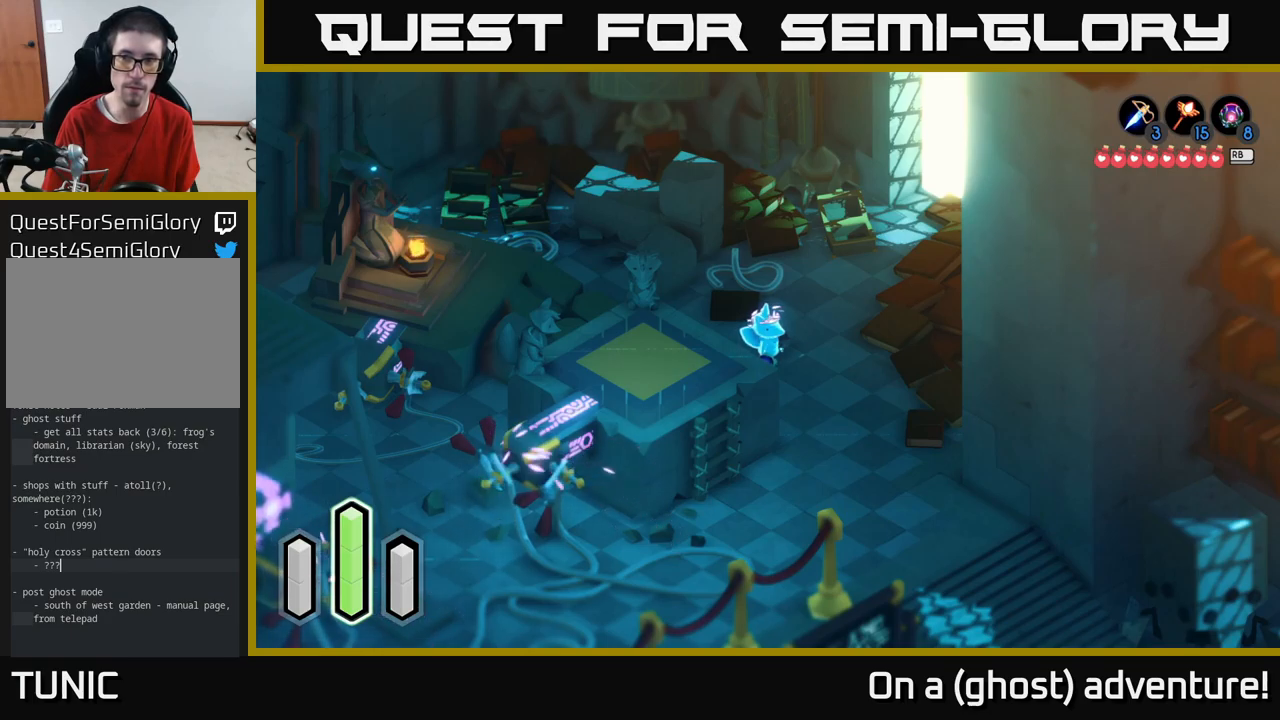
{"buttons": [], "left_stick": "center", "right_stick": "center", "events": []}
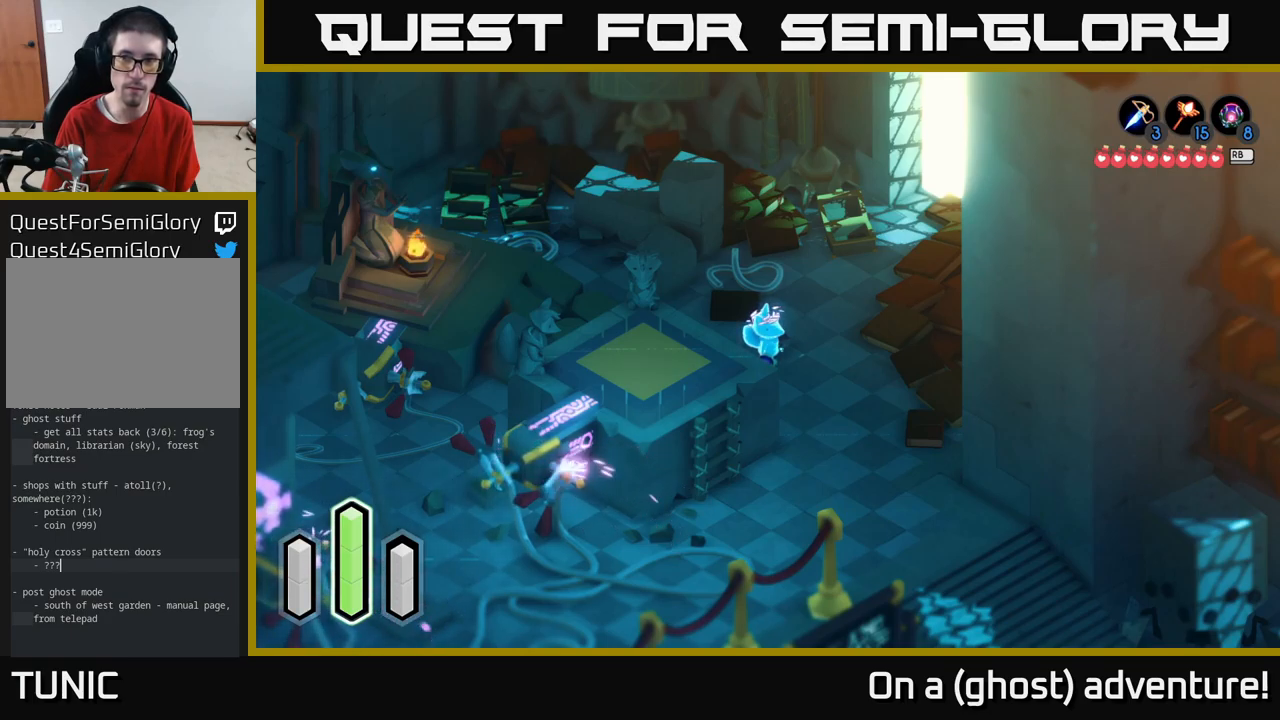
{"buttons": [], "left_stick": "center", "right_stick": "center", "events": []}
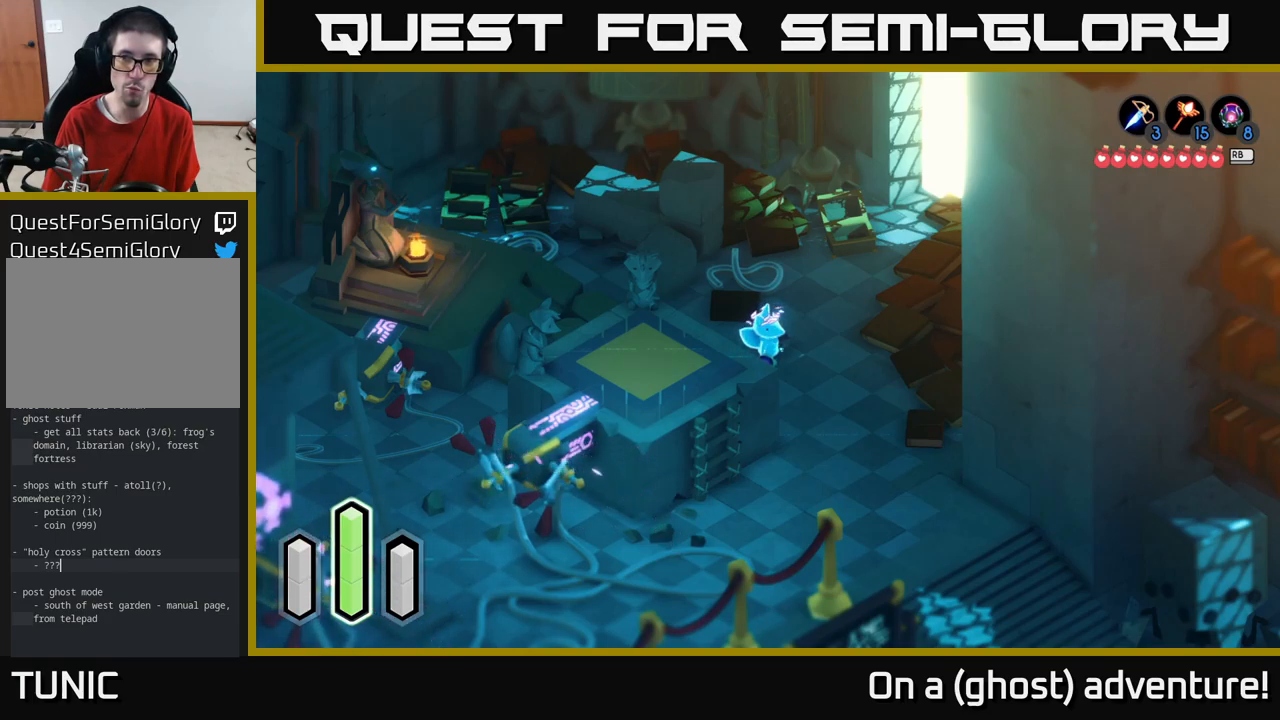
{"buttons": [], "left_stick": "center", "right_stick": "center", "events": []}
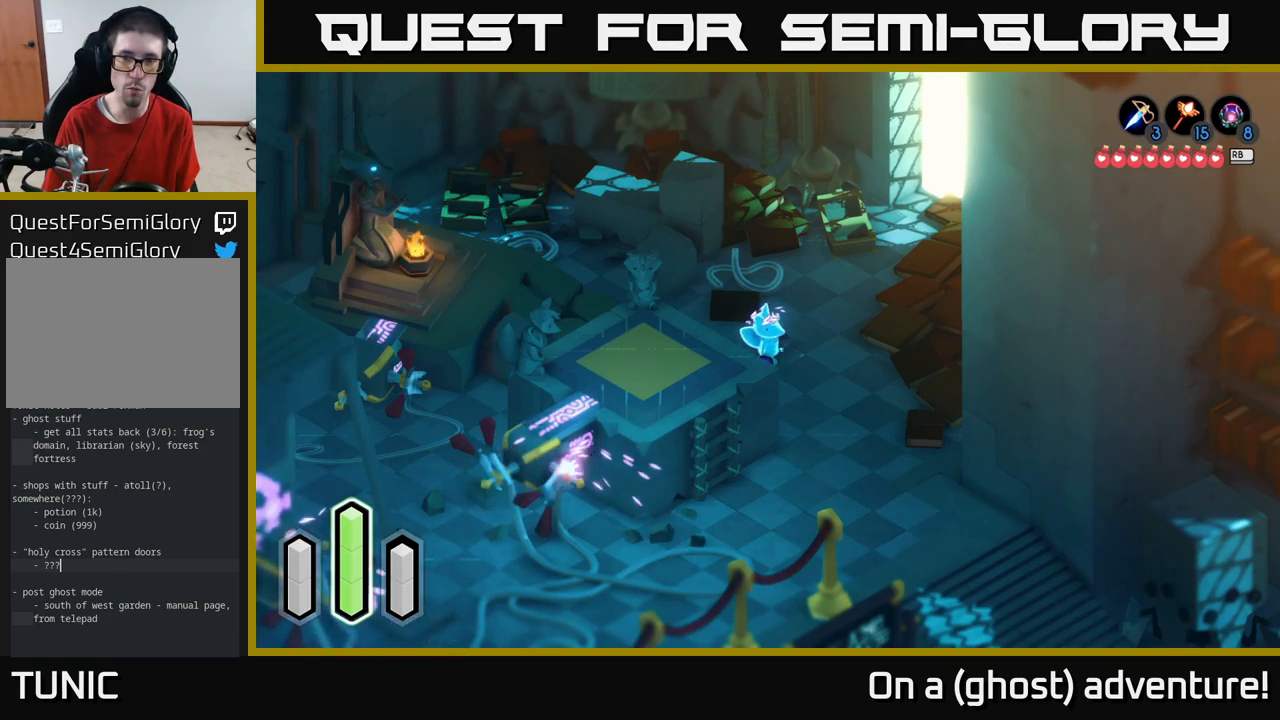
{"buttons": [], "left_stick": "center", "right_stick": "center", "events": []}
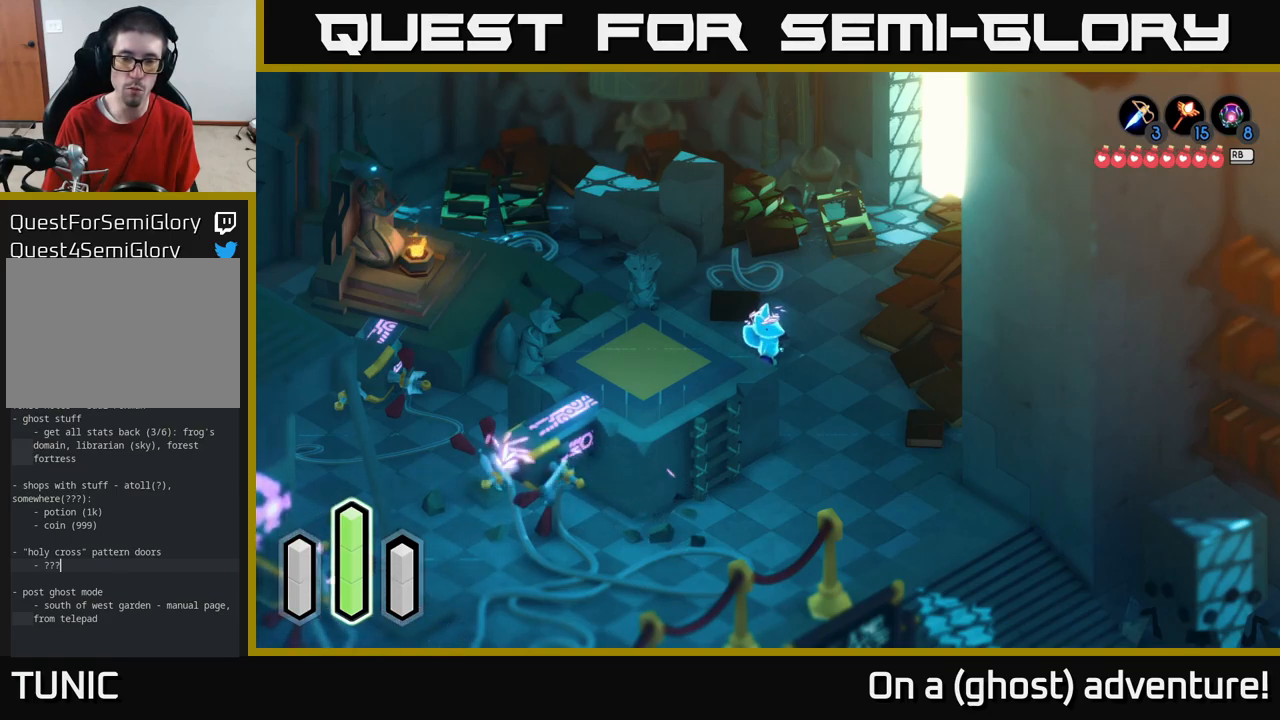
{"buttons": ["B", "X", "Y"], "left_stick": "center", "right_stick": "center", "events": [[383, "X", "down"], [383, "Y", "down"], [400, "B", "down"]]}
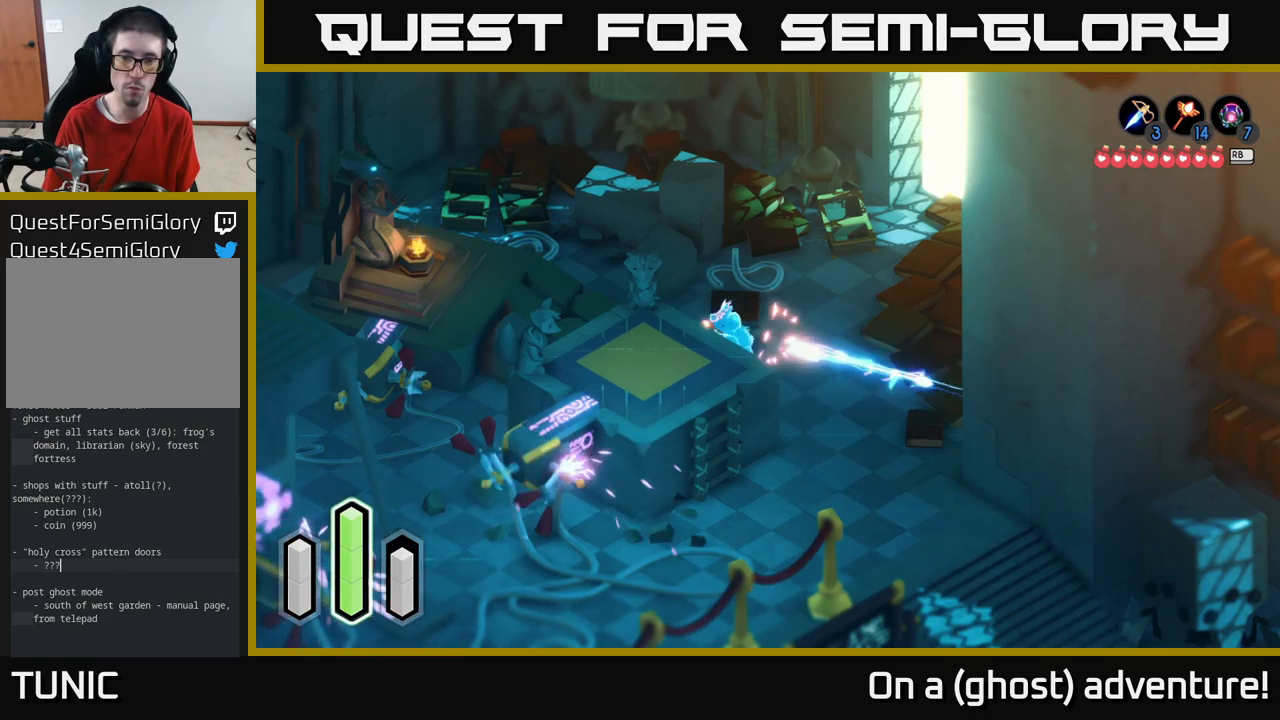
{"buttons": [], "left_stick": "center", "right_stick": "center", "events": [[100, "B", "up"], [200, "B", "down"], [200, "X", "up"], [217, "Y", "up"], [267, "B", "up"]]}
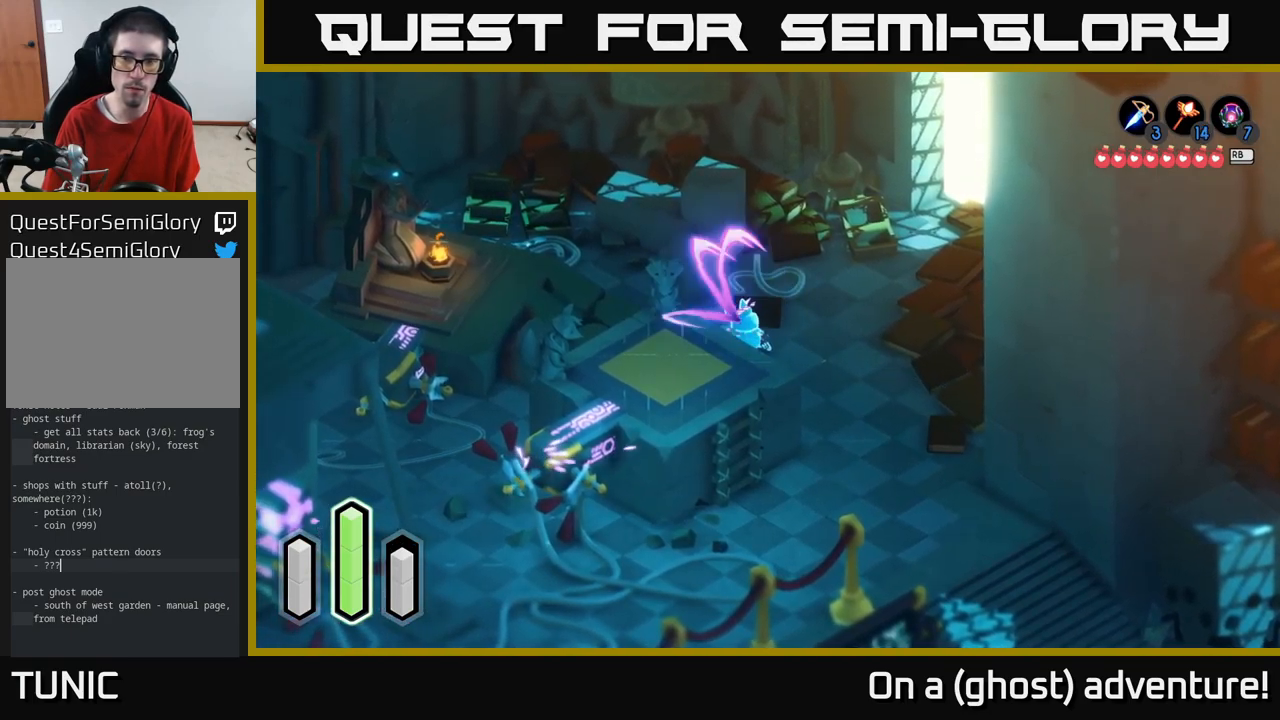
{"buttons": [], "left_stick": "center", "right_stick": "center", "events": []}
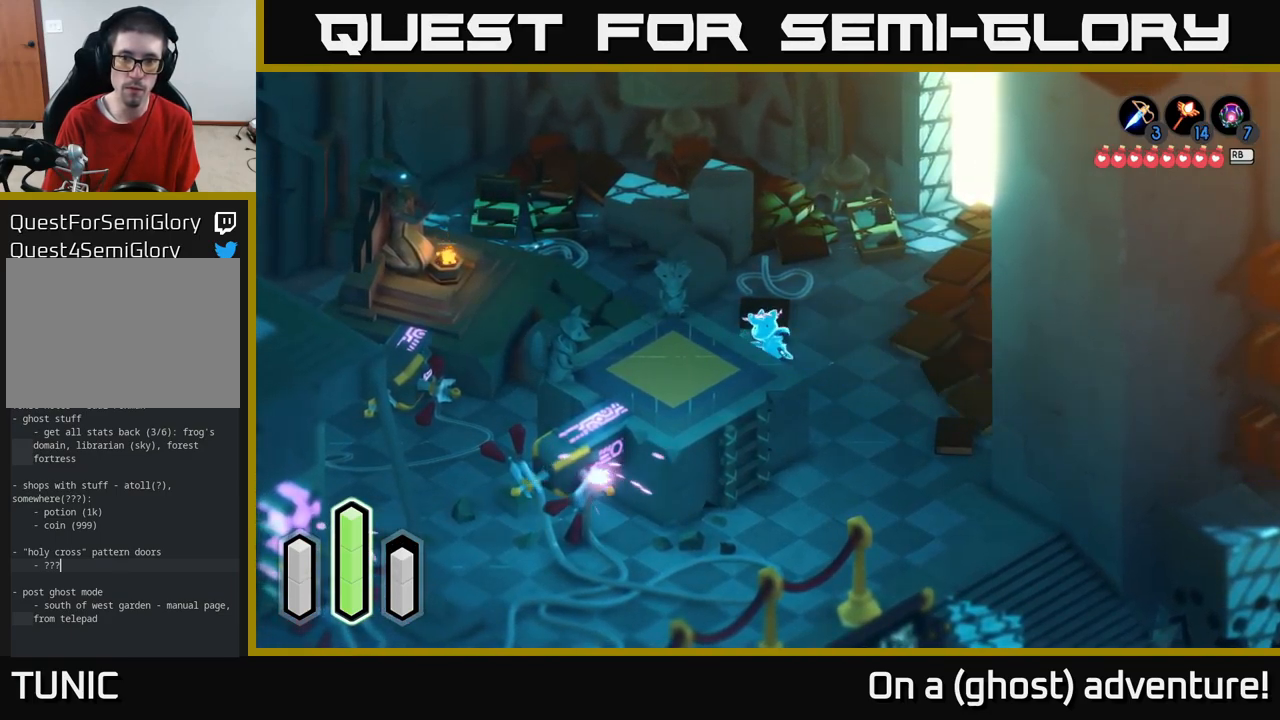
{"buttons": ["B", "X", "Y"], "left_stick": "center", "right_stick": "center", "events": [[383, "Y", "down"], [399, "B", "down"], [399, "X", "down"]]}
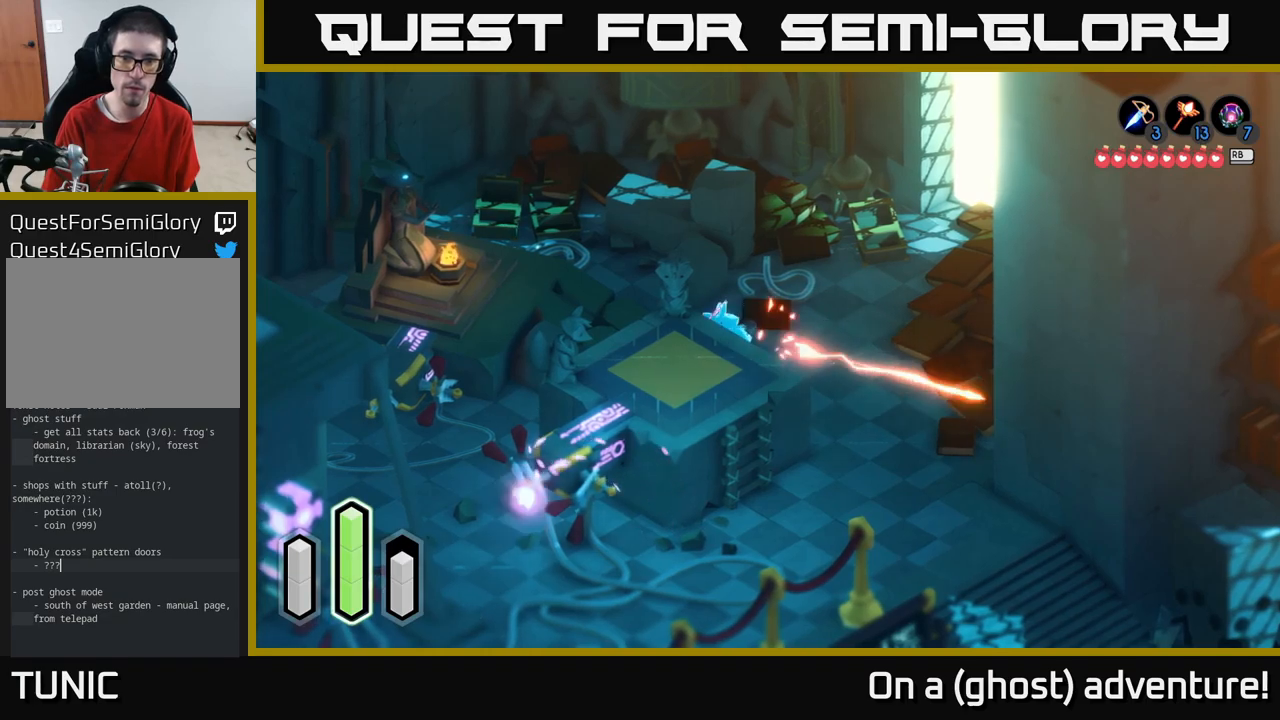
{"buttons": ["B", "X", "Y"], "left_stick": "center", "right_stick": "center", "events": []}
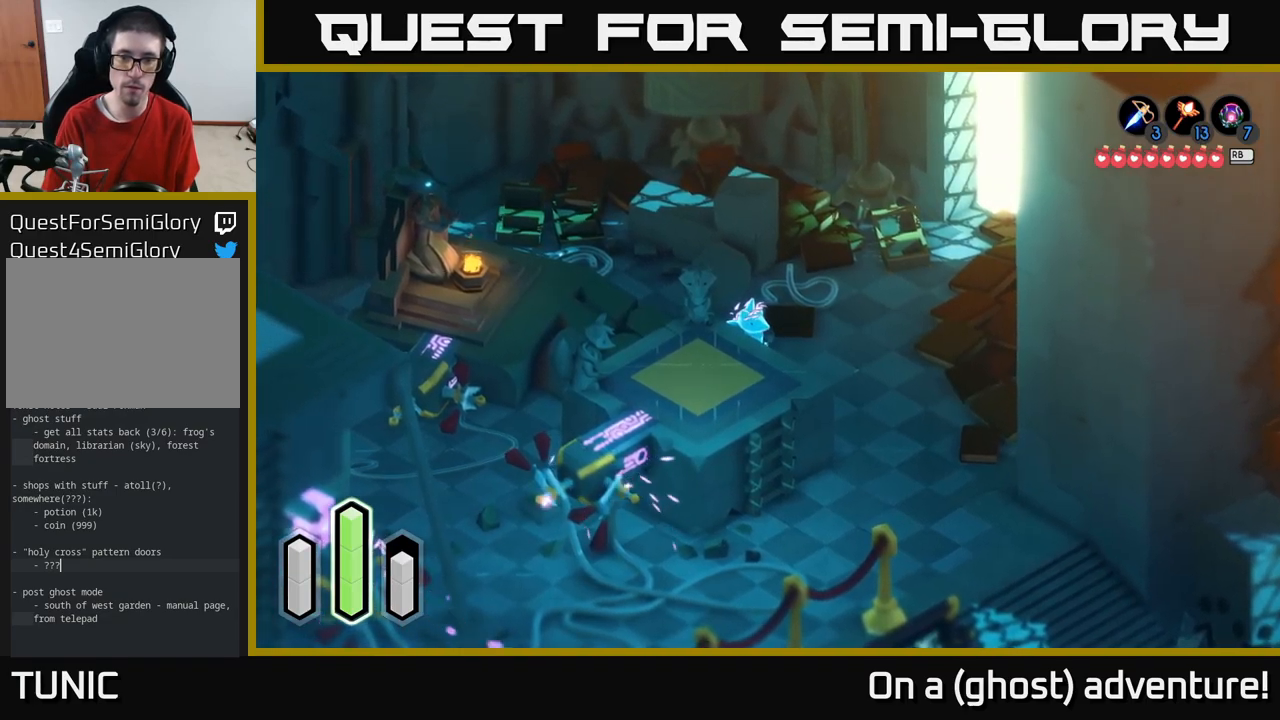
{"buttons": ["B", "X", "Y"], "left_stick": "center", "right_stick": "center", "events": []}
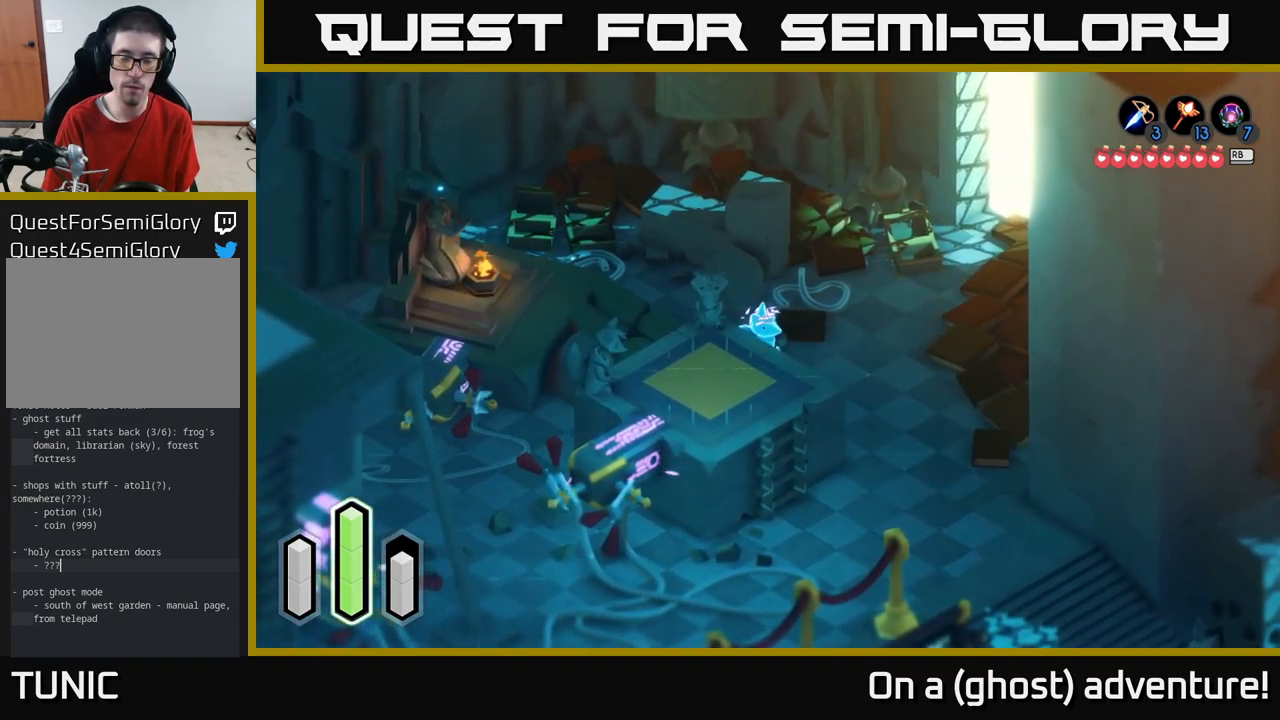
{"buttons": [], "left_stick": "center", "right_stick": "center", "events": [[267, "B", "up"], [283, "X", "up"], [283, "Y", "up"]]}
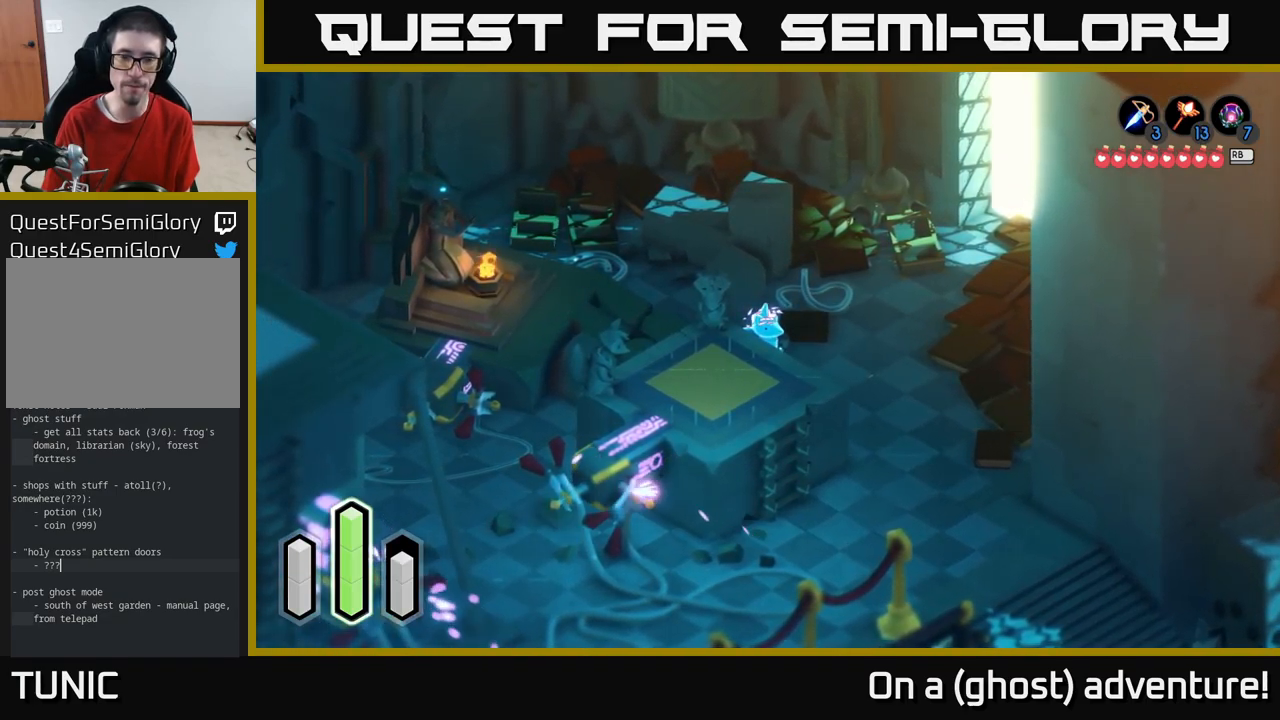
{"buttons": ["B"], "left_stick": "center", "right_stick": "center", "events": [[267, "B", "down"]]}
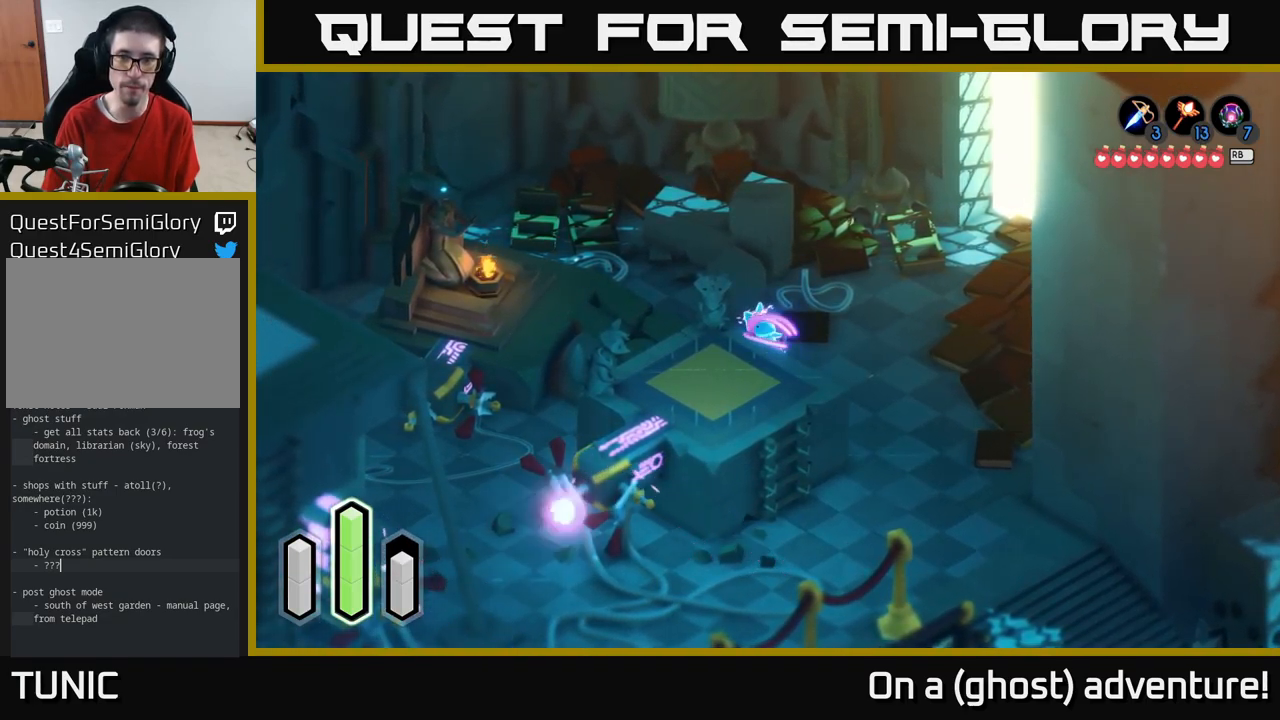
{"buttons": ["B", "X", "Y"], "left_stick": "center", "right_stick": "center", "events": [[183, "Y", "down"], [467, "X", "down"]]}
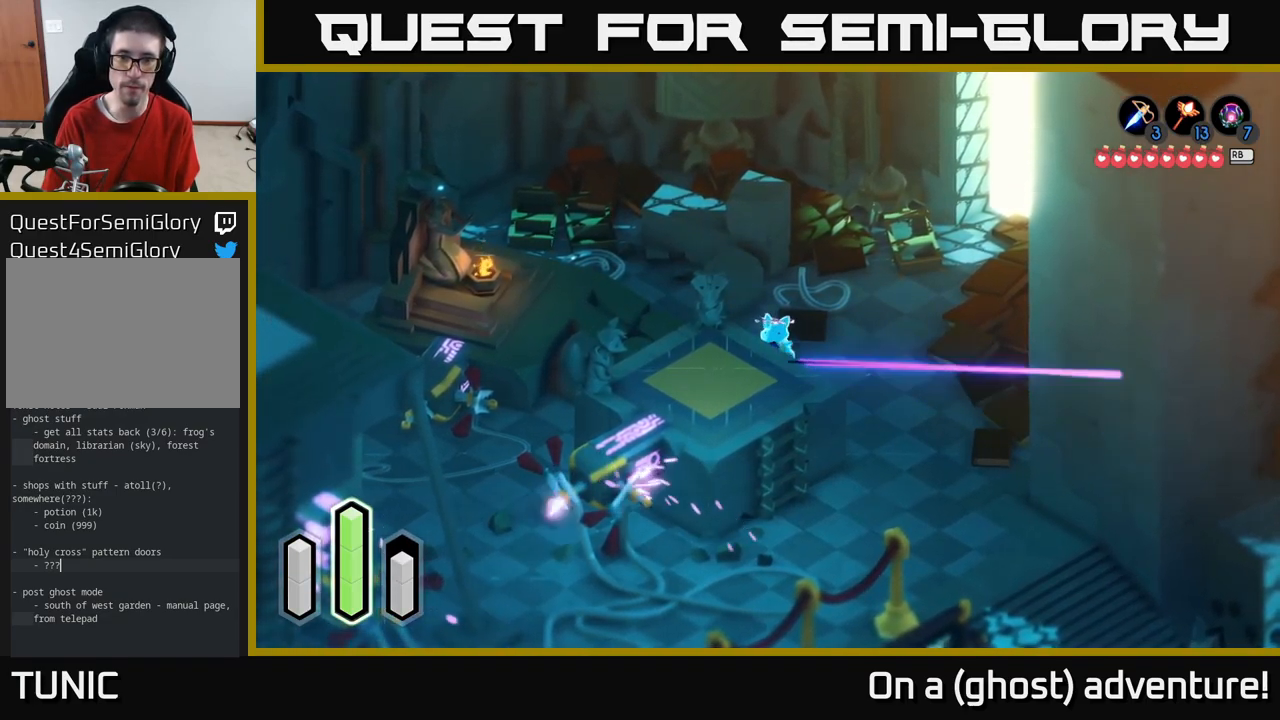
{"buttons": ["B", "Y"], "left_stick": "center", "right_stick": "center", "events": [[217, "X", "up"], [267, "Y", "up"], [283, "Y", "down"]]}
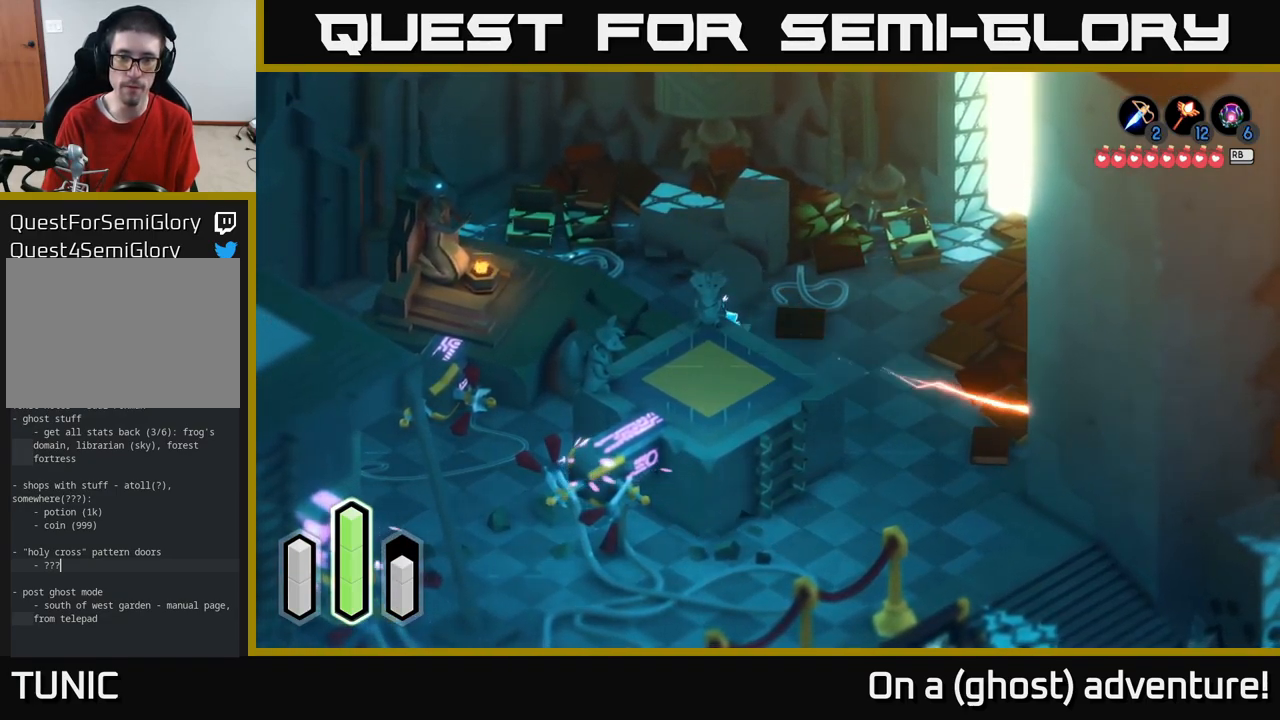
{"buttons": ["B"], "left_stick": "center", "right_stick": "center", "events": [[217, "Y", "up"]]}
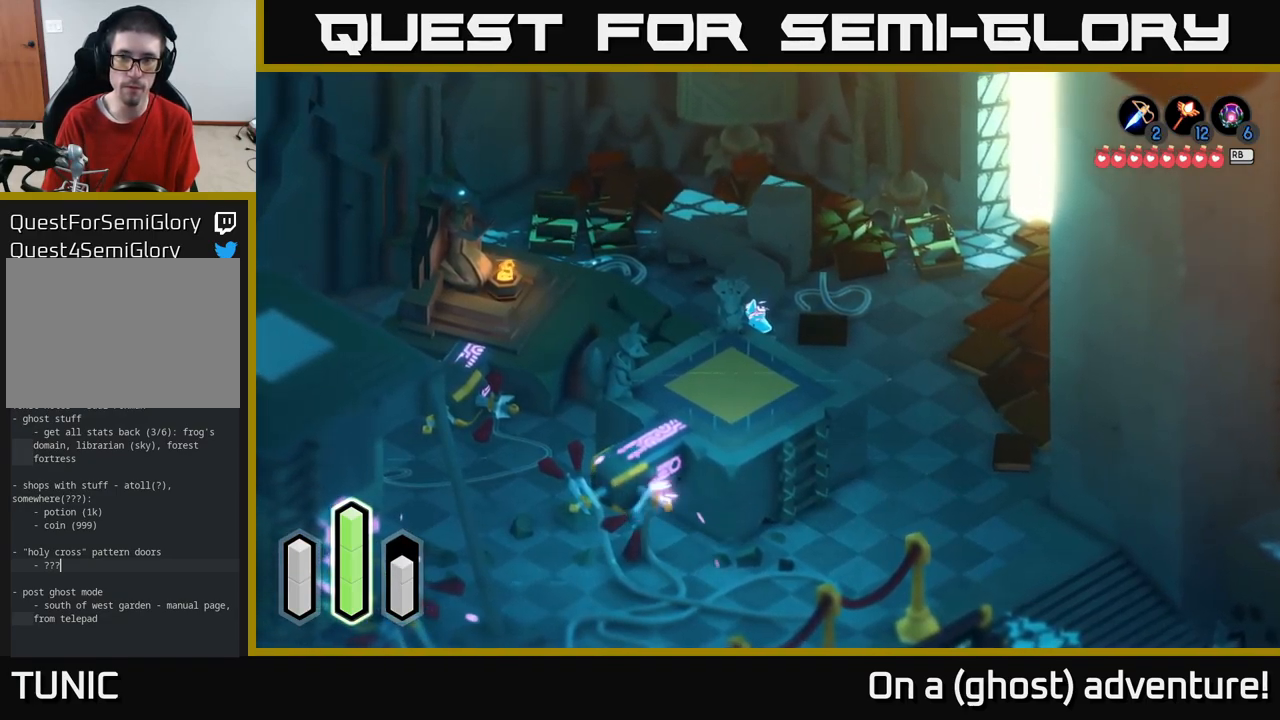
{"buttons": ["B", "X"], "left_stick": "center", "right_stick": "center", "events": [[67, "X", "down"]]}